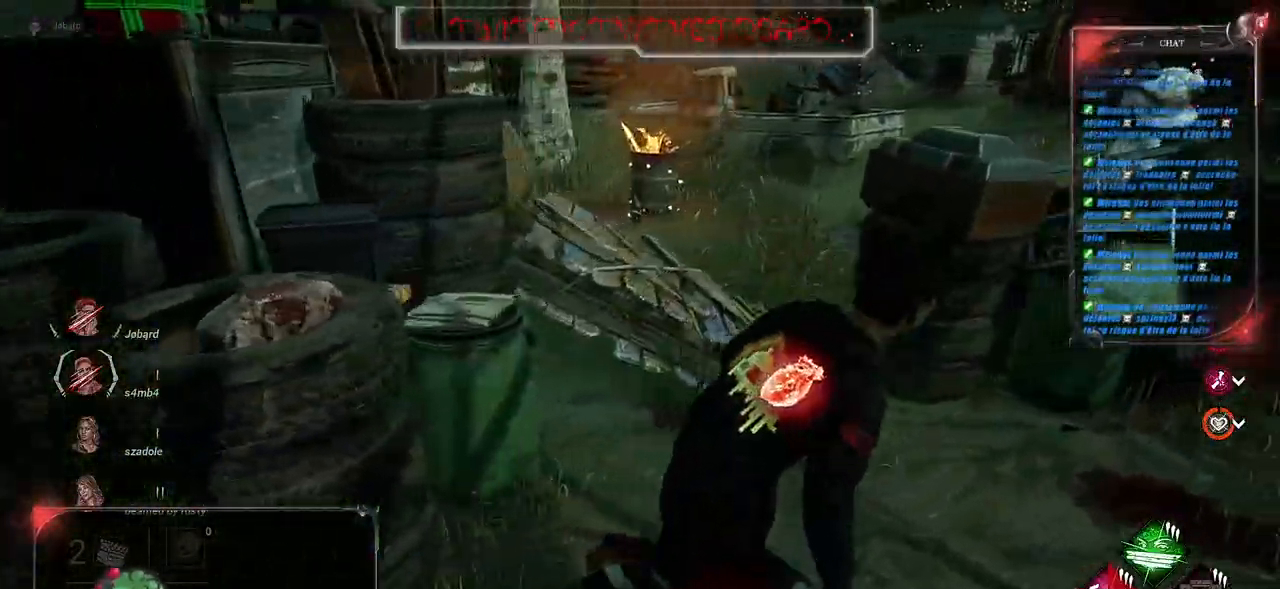
Gameplay with keyboard and mouse; each line is a JSON object with the keys and mouse buttons held at the frame after it. "events" lists presses ("down") and releases ("up") of "a", "ctrl", "d", "e", "f", "q", "r", "s", "shift", "space", "tab", "z", "mouse_left", "mouse_wheel", "mouse_right", "mouse_mb4" and "mouse_mb5" between this image and that frame as [ms after this image, input, new state], when the widget could be followed in between. "mouse_left", "mouse_wheel", "mouse_right", "mouse_mb4", "mouse_mb5" = the "left", "wheel", "right", "mb4", "mb5" buttons of the "mouse" list. No other keys are recorded. "wheel" means that the mouse wheel is clicked or scrolled. Mouse movement is not recorded.
{"keys": ["d", "shift"], "mouse": [], "events": []}
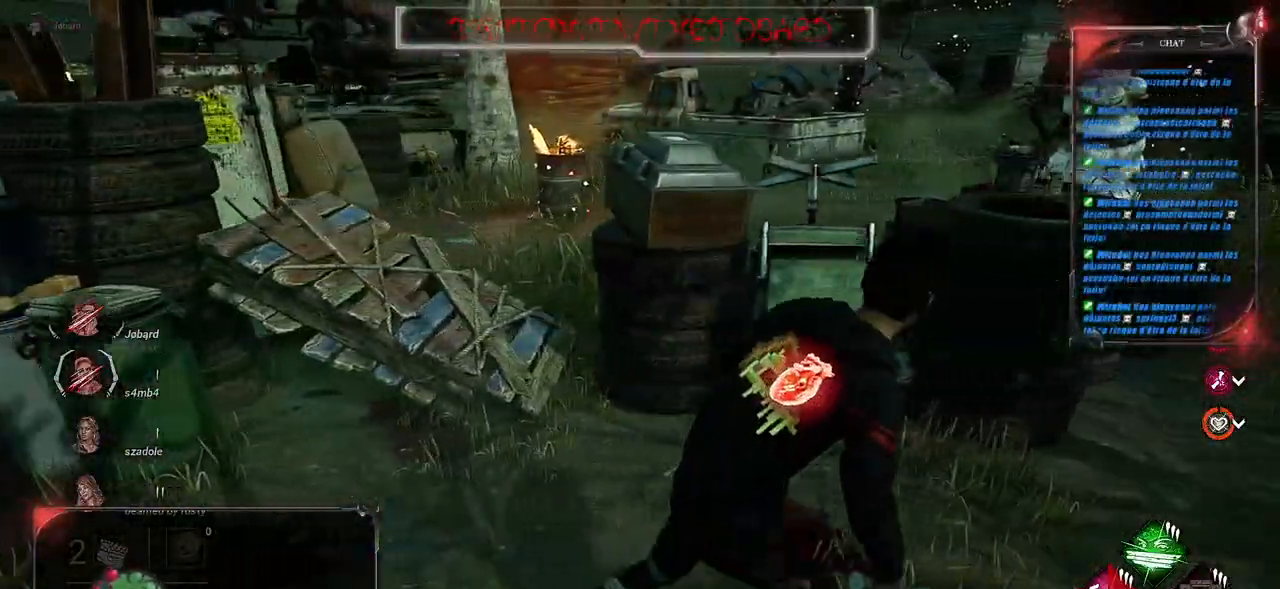
{"keys": ["d", "shift"], "mouse": [], "events": []}
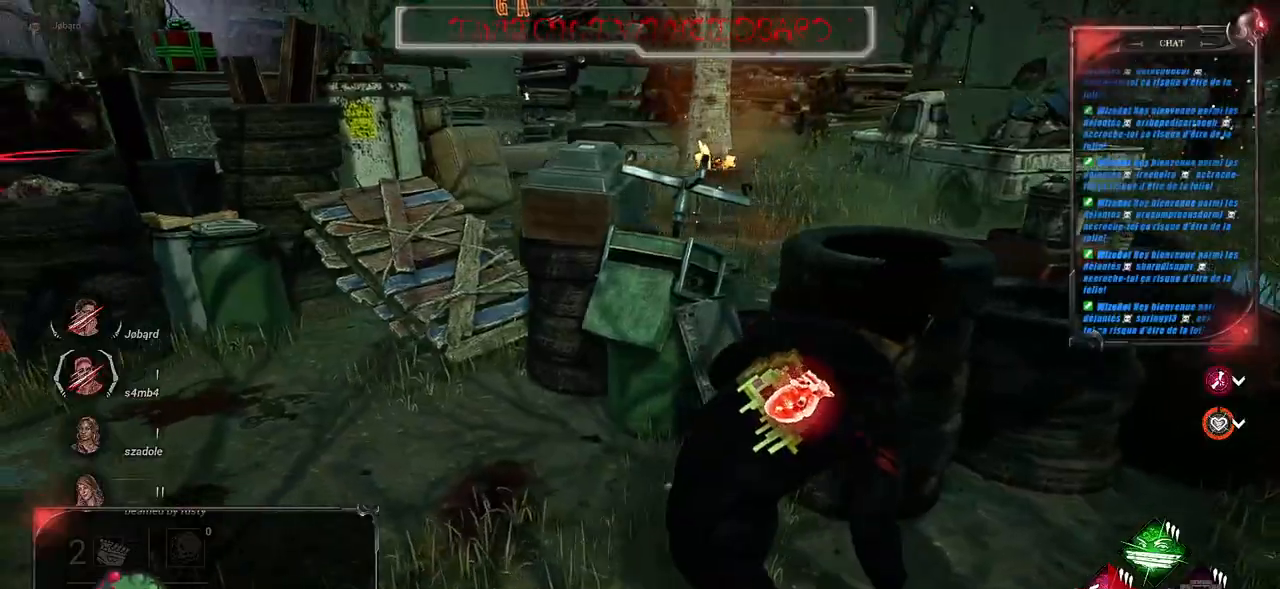
{"keys": ["d", "shift"], "mouse": [], "events": []}
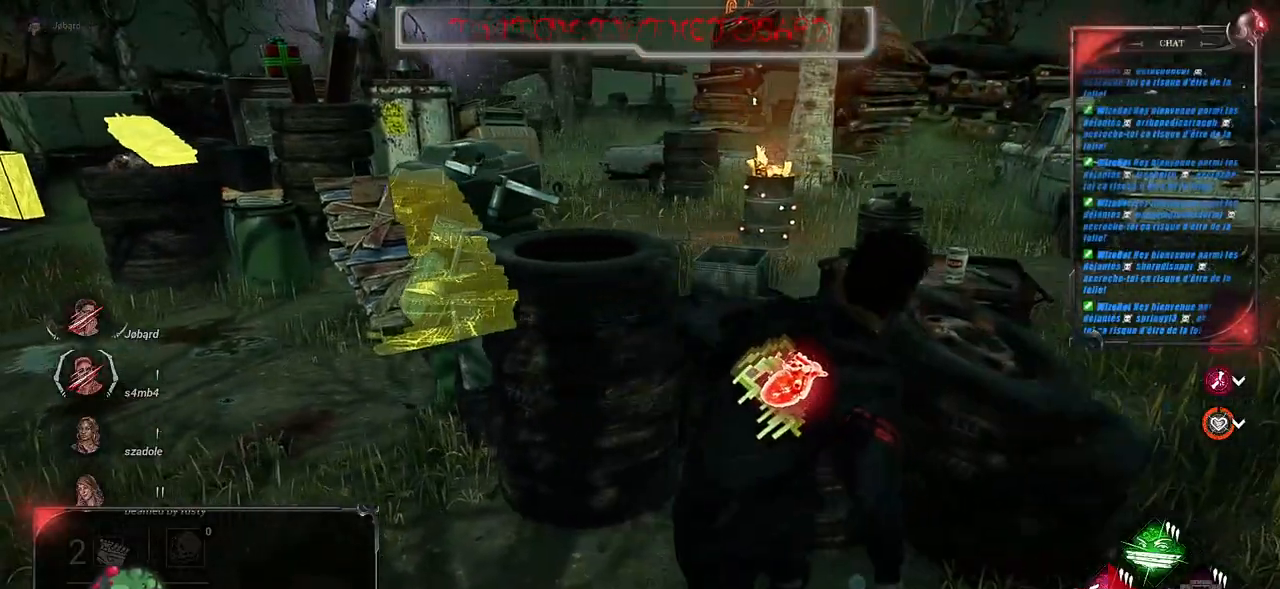
{"keys": ["d", "shift", "z"], "mouse": [], "events": [[400, "z", "down"]]}
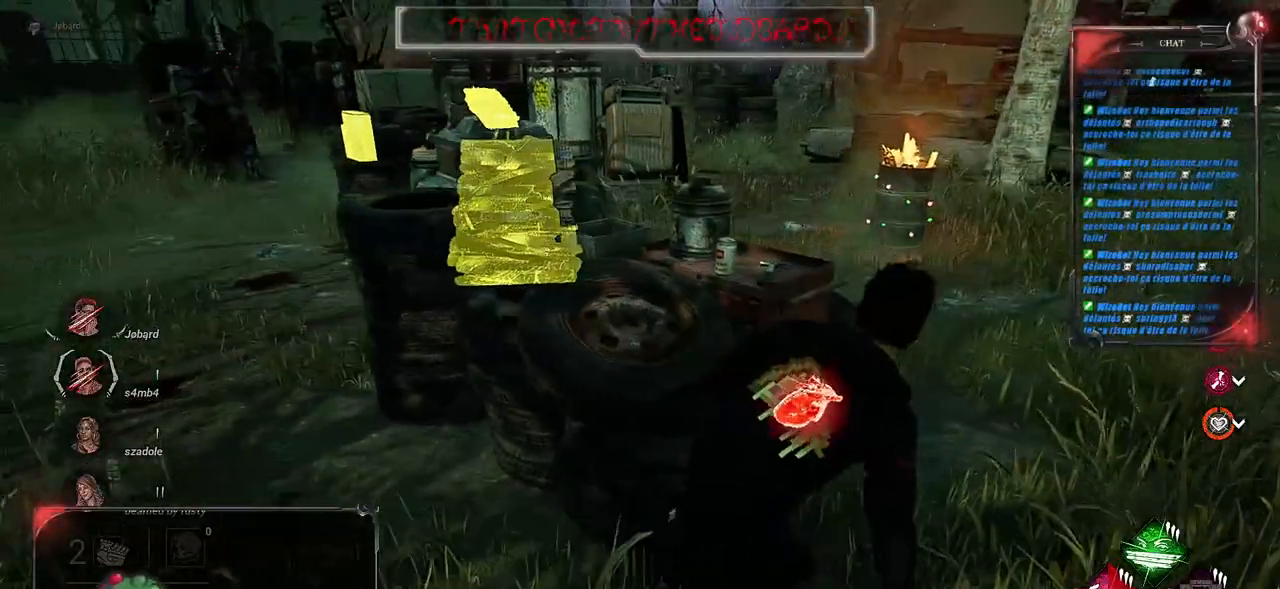
{"keys": [], "mouse": [], "events": [[133, "z", "up"], [150, "d", "up"], [500, "shift", "up"]]}
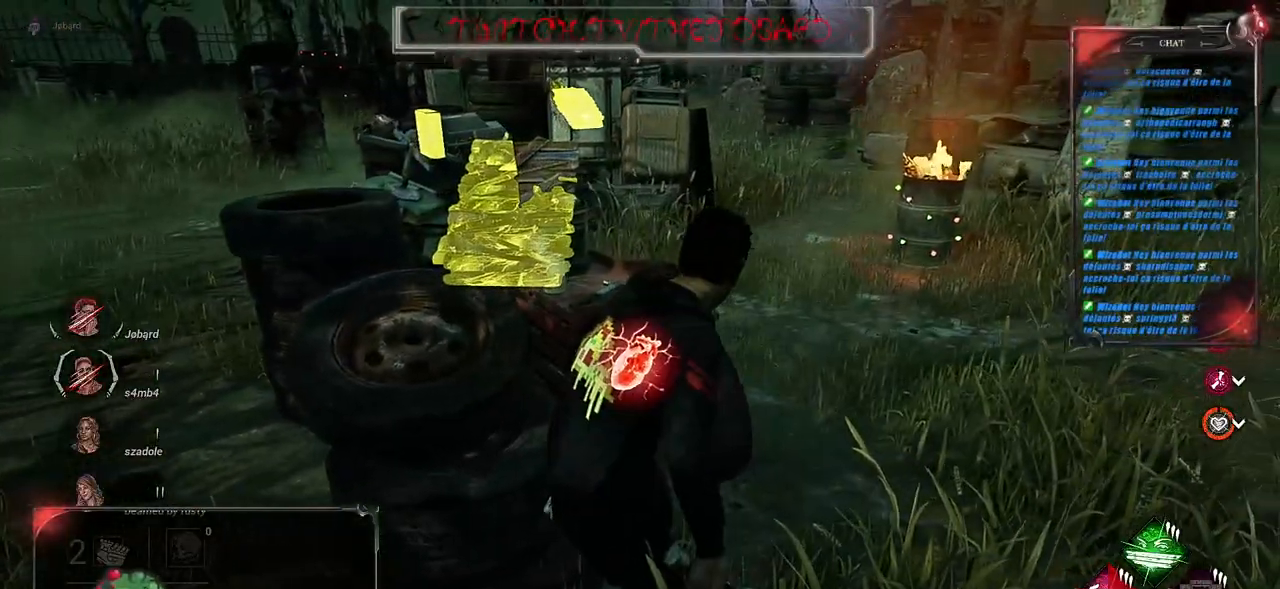
{"keys": [], "mouse": [], "events": []}
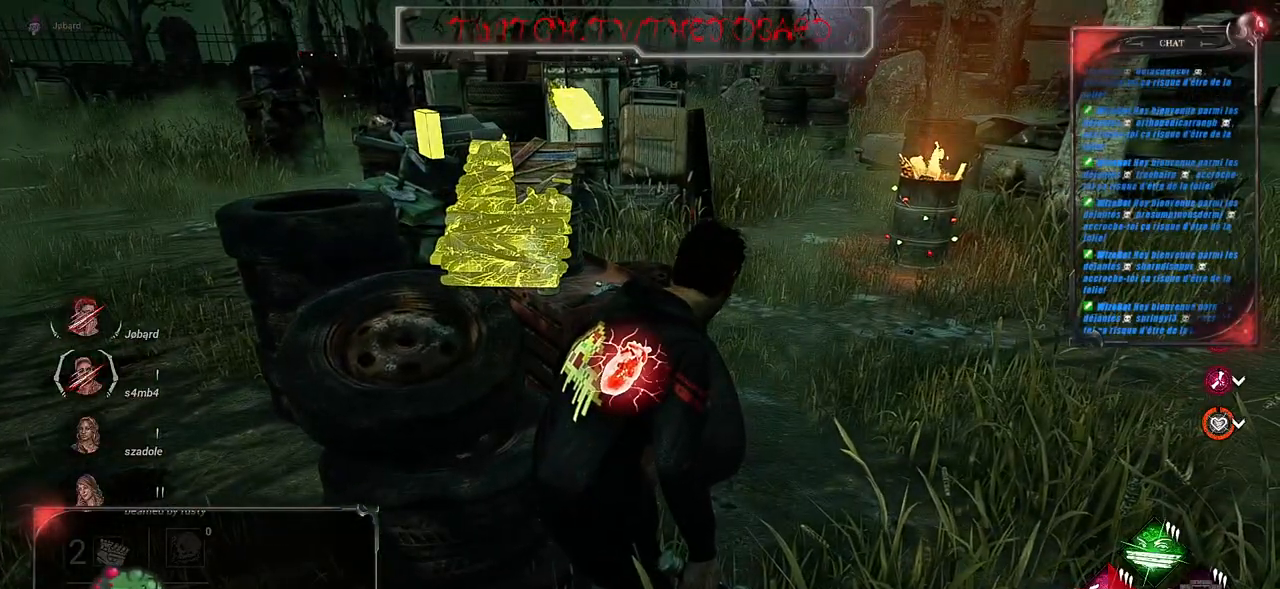
{"keys": [], "mouse": [], "events": []}
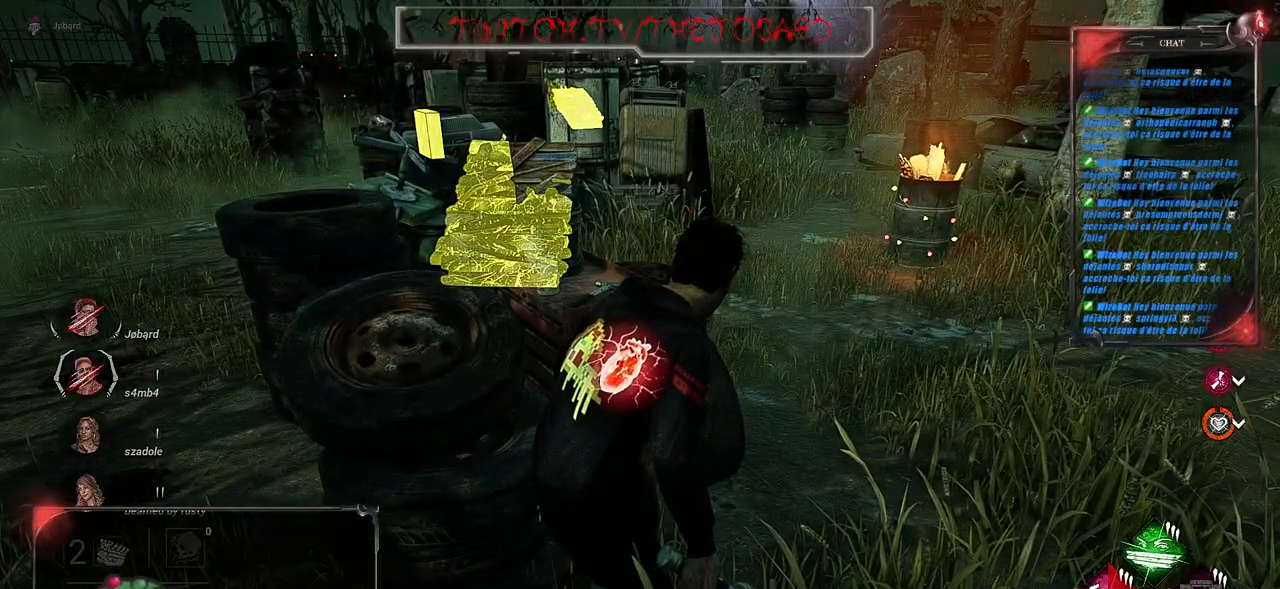
{"keys": ["q", "shift"], "mouse": [], "events": [[300, "q", "down"], [350, "shift", "down"]]}
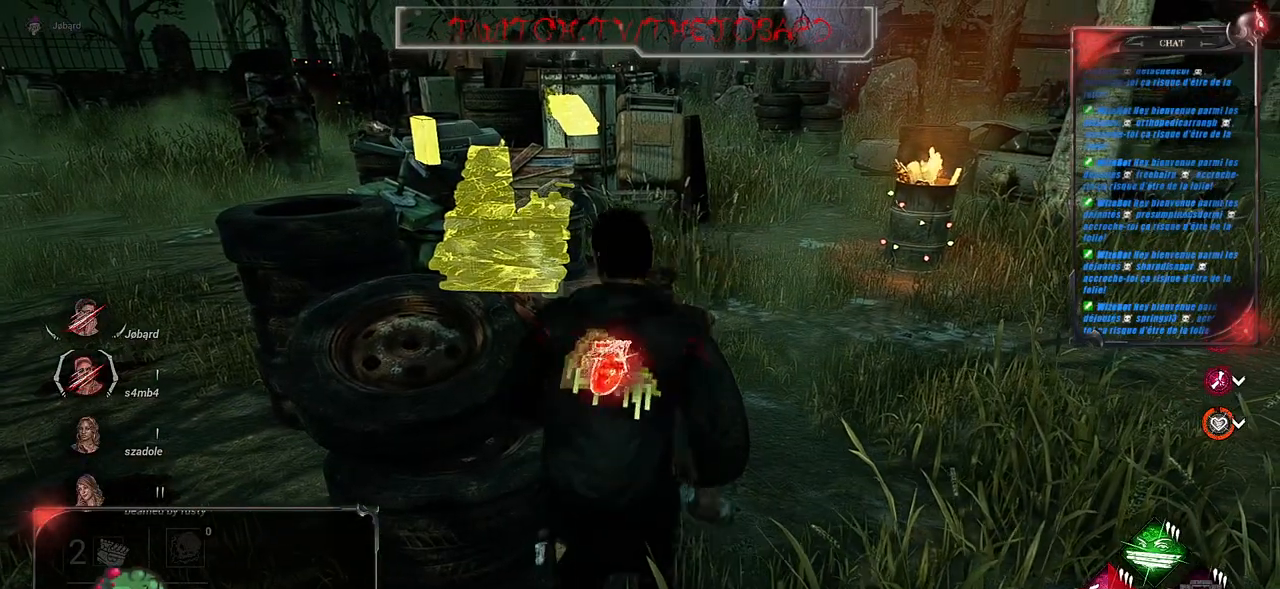
{"keys": ["q", "shift", "z"], "mouse": [], "events": [[367, "z", "down"]]}
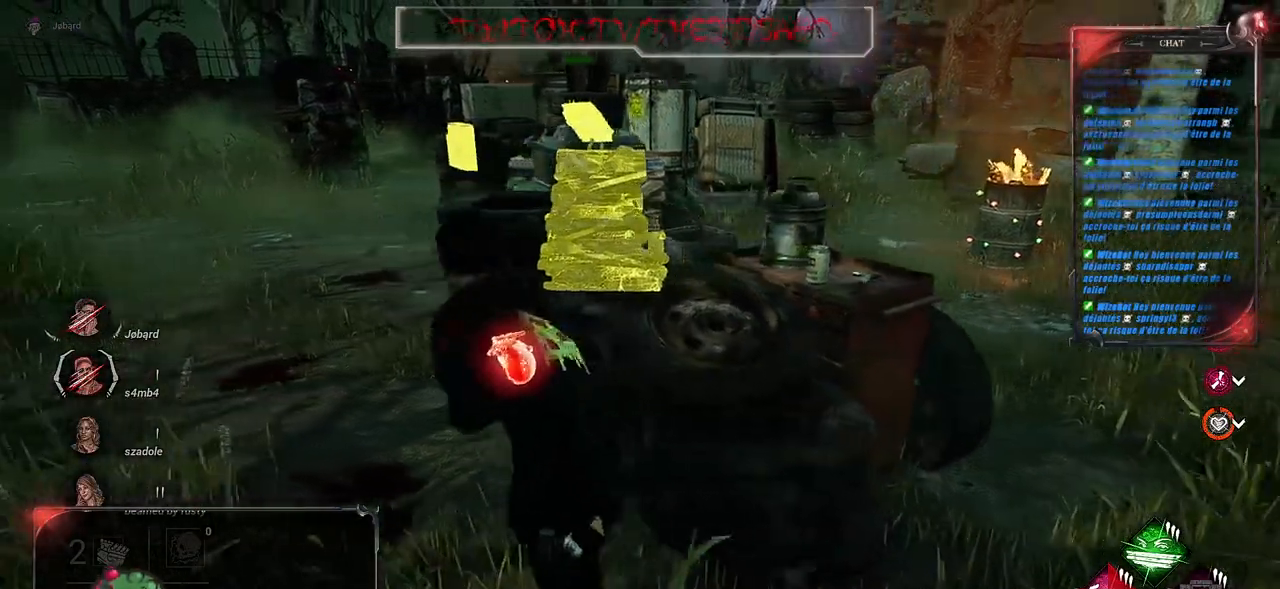
{"keys": ["shift"], "mouse": [], "events": [[67, "q", "up"], [117, "z", "up"], [150, "shift", "up"], [300, "shift", "down"]]}
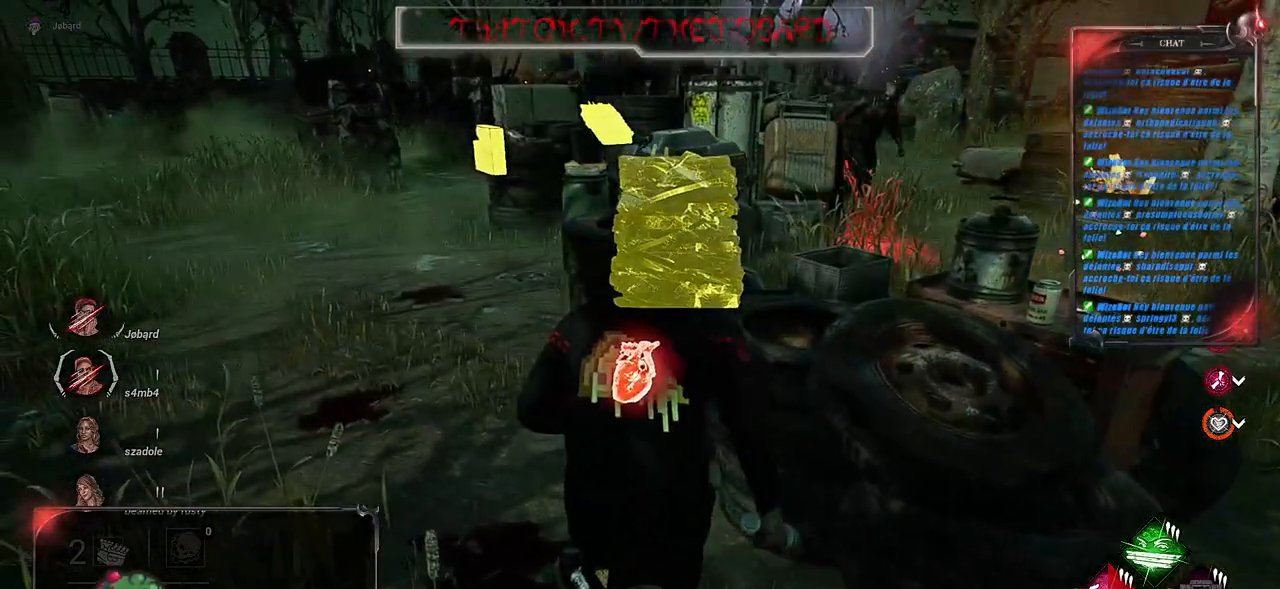
{"keys": ["q", "shift", "z"], "mouse": [], "events": [[167, "z", "down"], [200, "q", "down"]]}
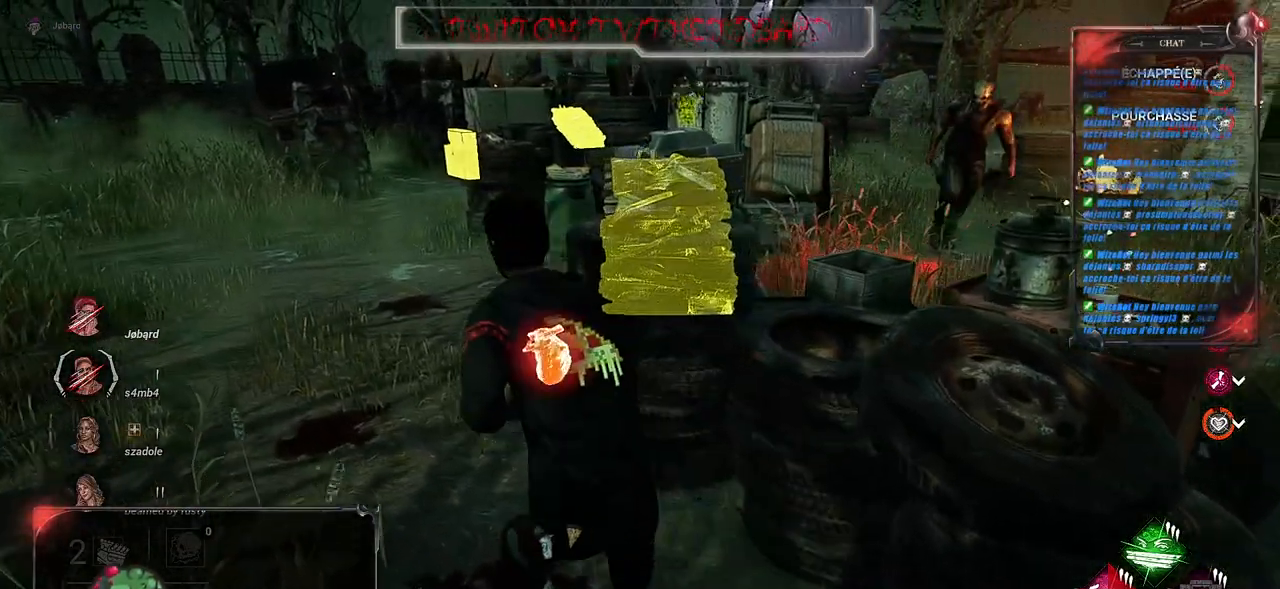
{"keys": ["q", "shift", "z"], "mouse": [], "events": []}
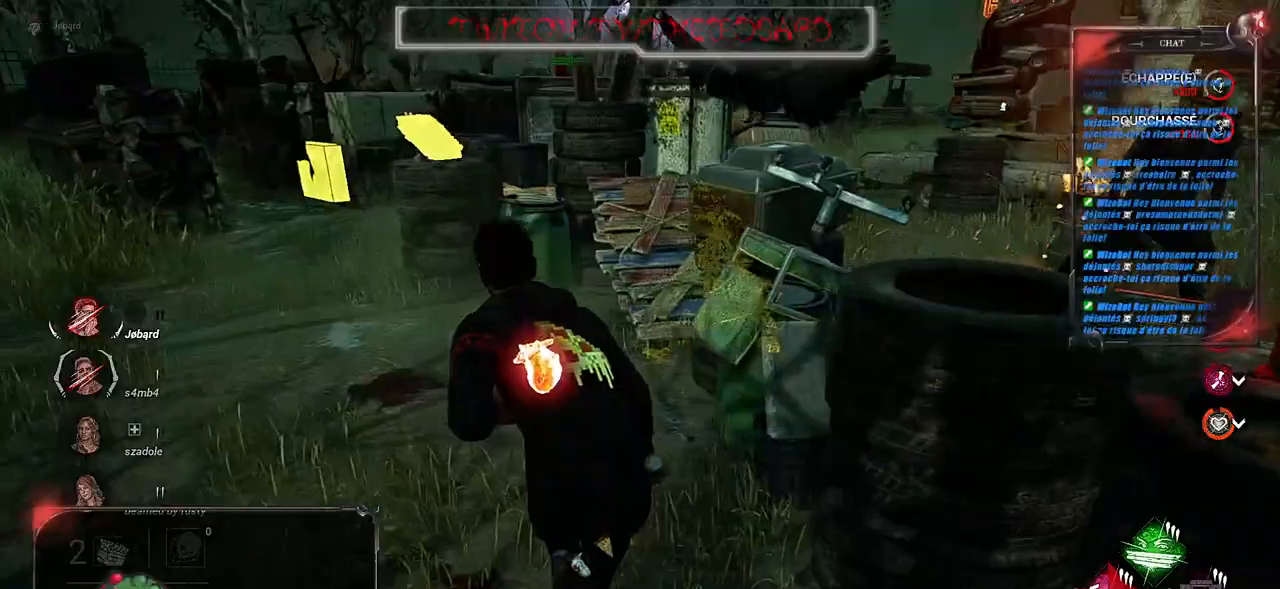
{"keys": ["q", "shift"], "mouse": [], "events": [[217, "z", "up"]]}
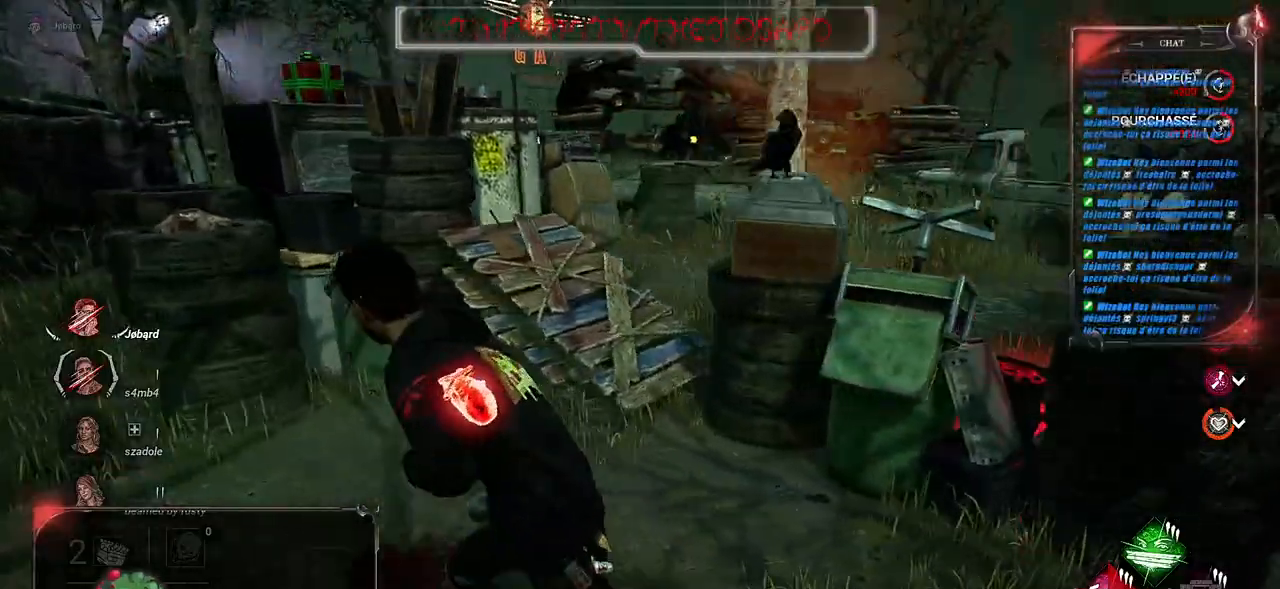
{"keys": ["q", "shift"], "mouse": [], "events": []}
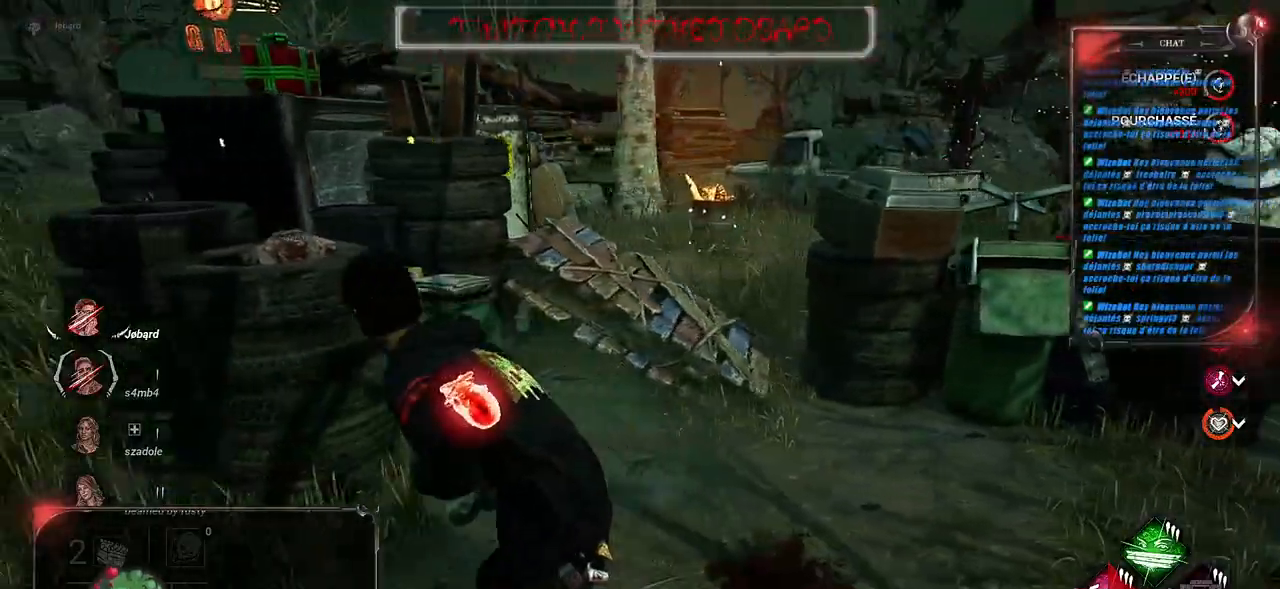
{"keys": ["shift"], "mouse": [], "events": [[500, "q", "up"]]}
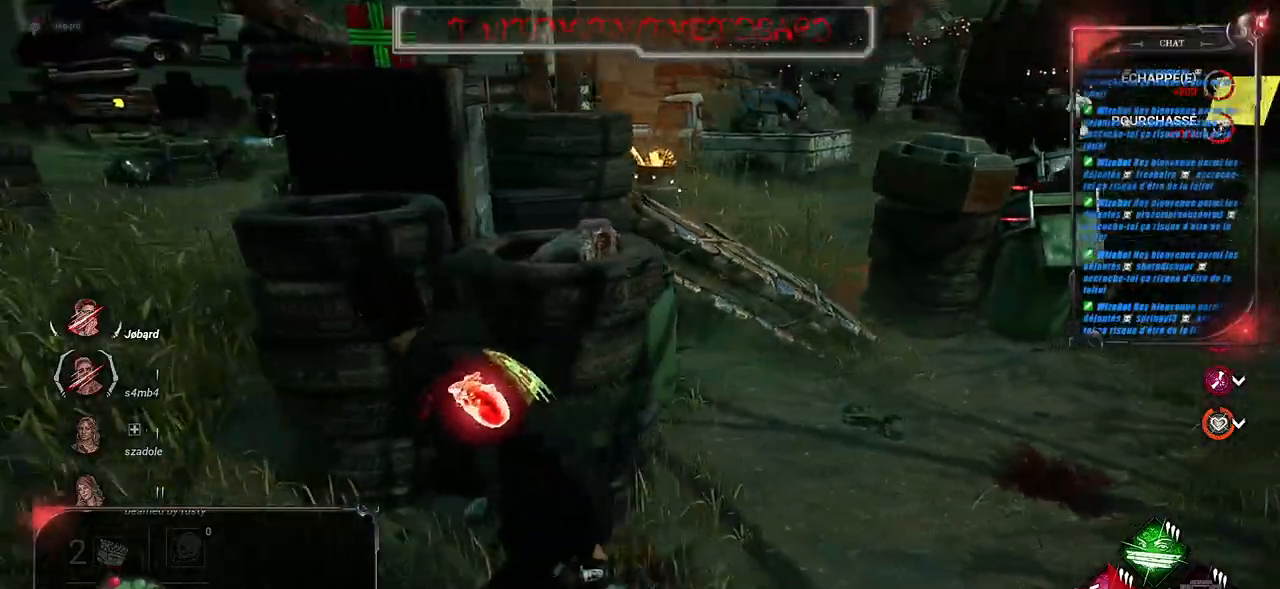
{"keys": ["q", "shift"], "mouse": [], "events": [[17, "d", "down"], [100, "q", "down"], [117, "d", "up"]]}
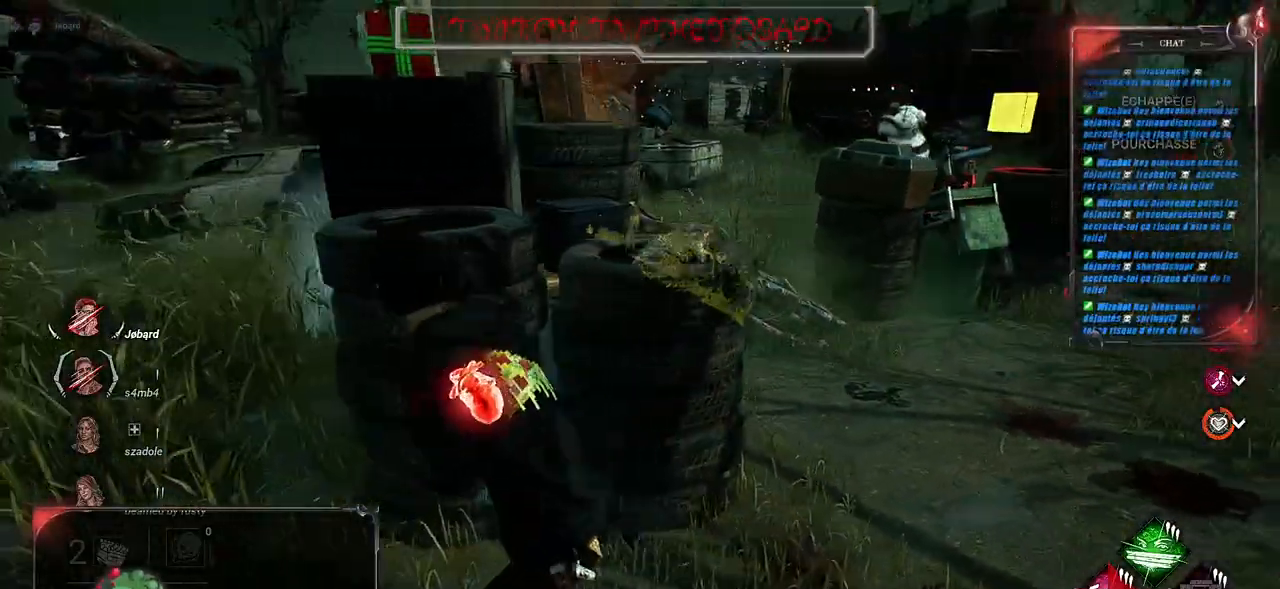
{"keys": ["q", "shift"], "mouse": [], "events": []}
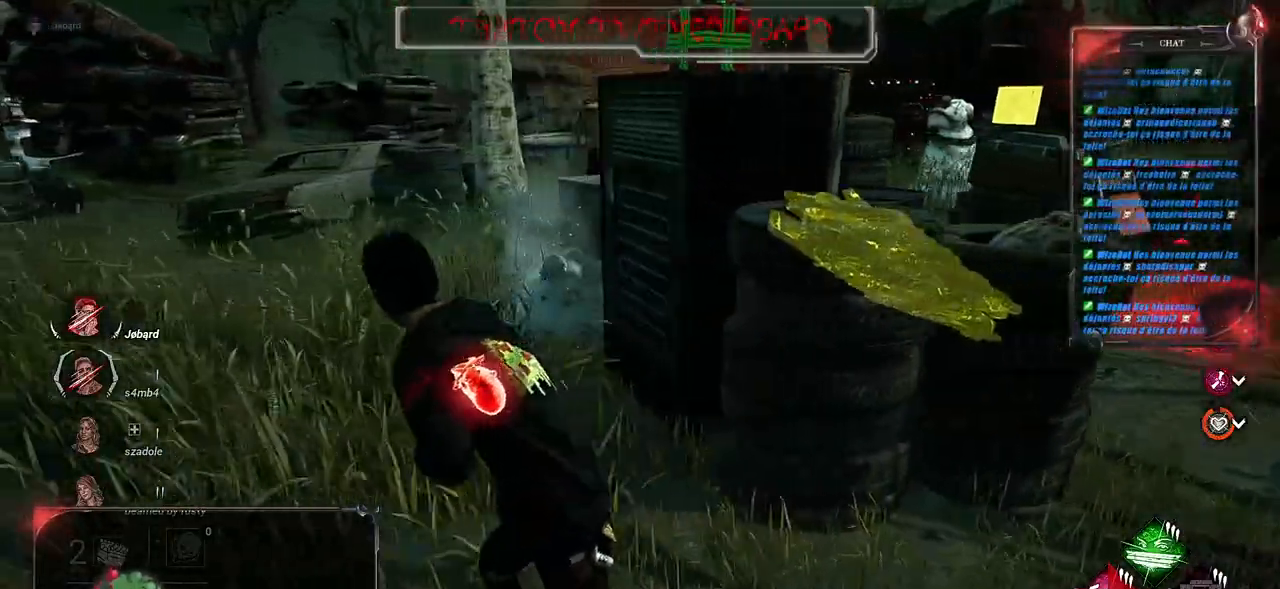
{"keys": ["q", "shift", "z"], "mouse": [], "events": [[183, "z", "down"]]}
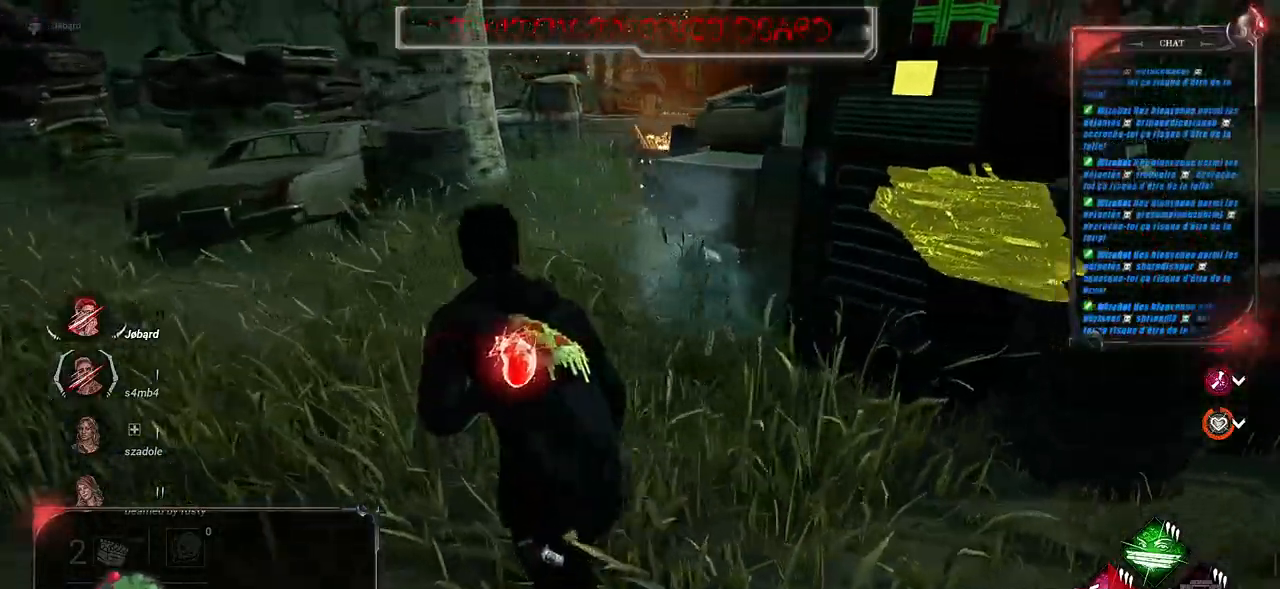
{"keys": ["q", "shift", "z"], "mouse": [], "events": []}
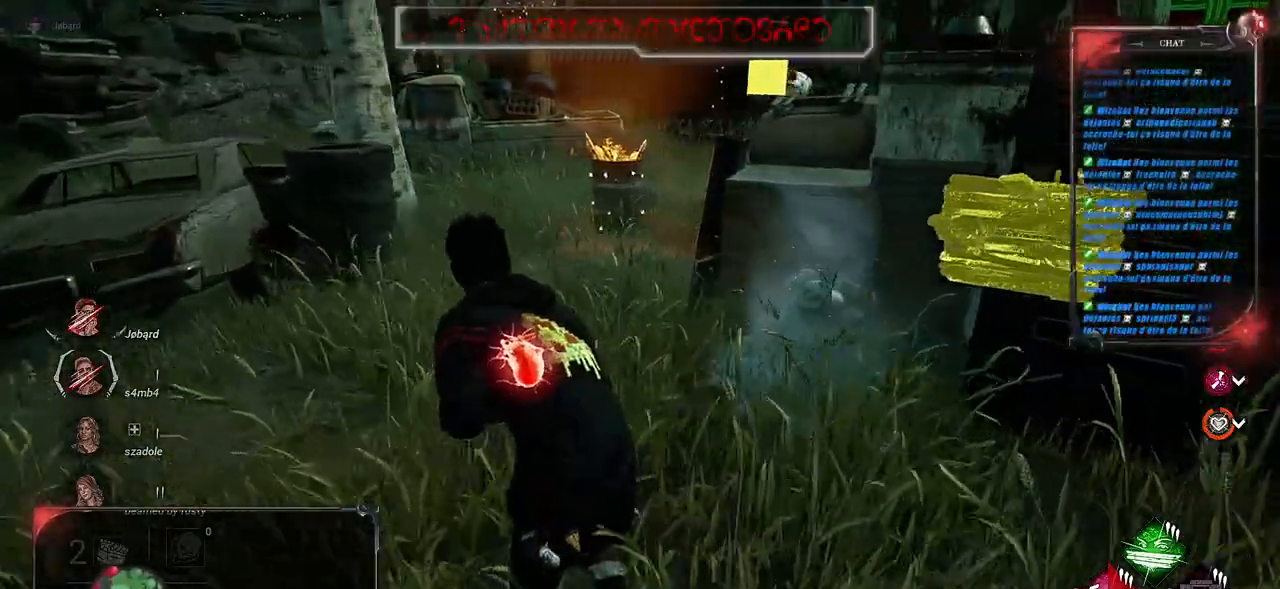
{"keys": ["q", "shift", "z"], "mouse": [], "events": []}
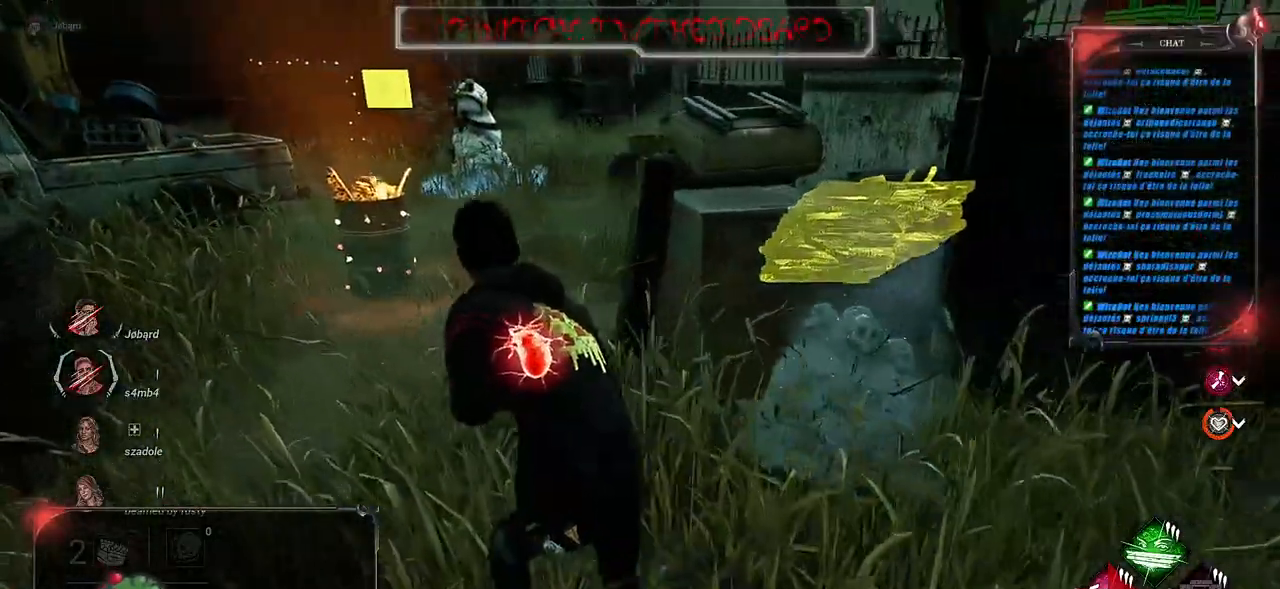
{"keys": ["q", "shift", "z"], "mouse": [], "events": []}
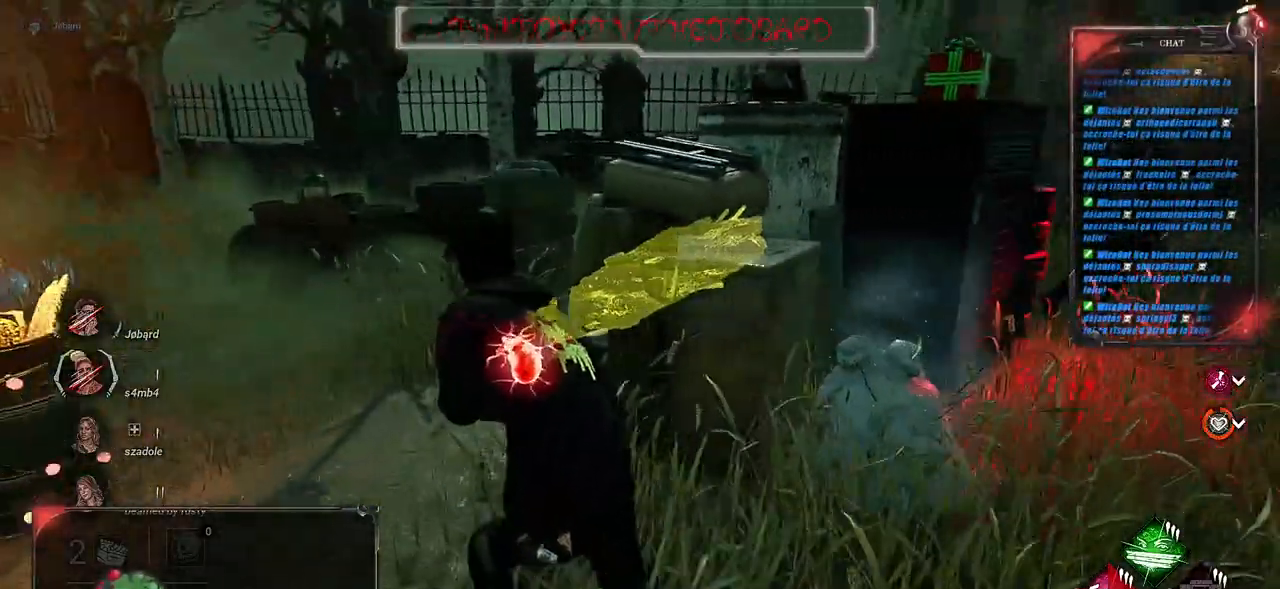
{"keys": ["q", "shift", "z"], "mouse": [], "events": []}
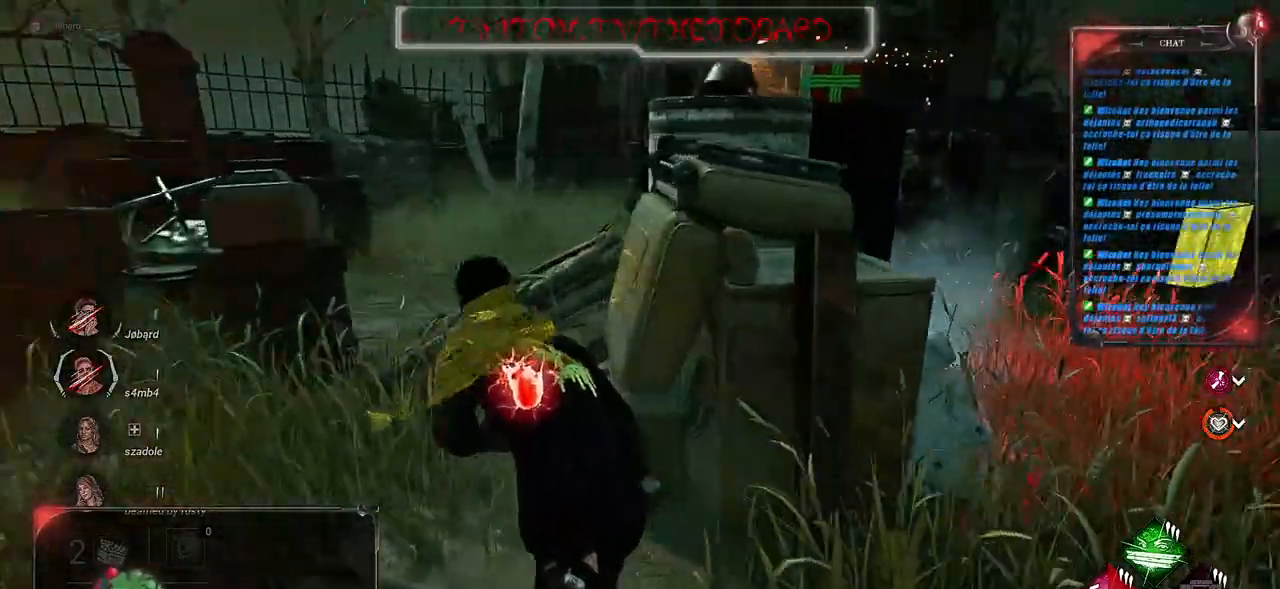
{"keys": ["q", "shift", "space", "z"], "mouse": [], "events": [[317, "space", "down"], [400, "space", "up"], [500, "space", "down"]]}
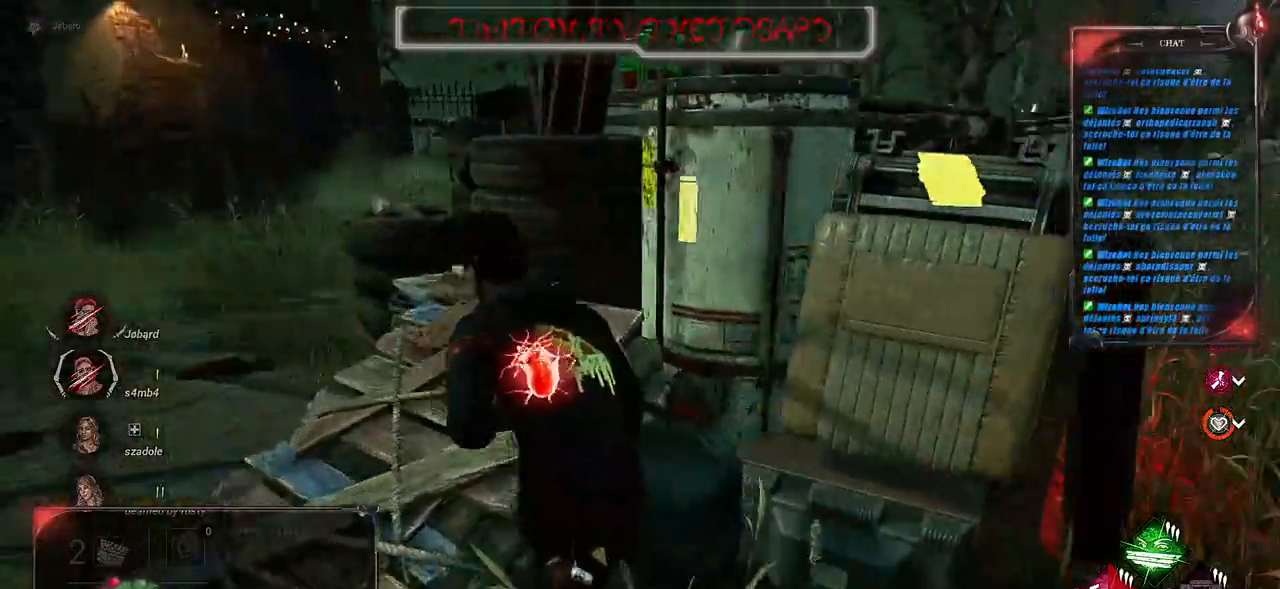
{"keys": ["d", "shift", "space"], "mouse": [], "events": [[67, "space", "up"], [183, "z", "up"], [333, "q", "up"], [367, "d", "down"], [483, "space", "down"]]}
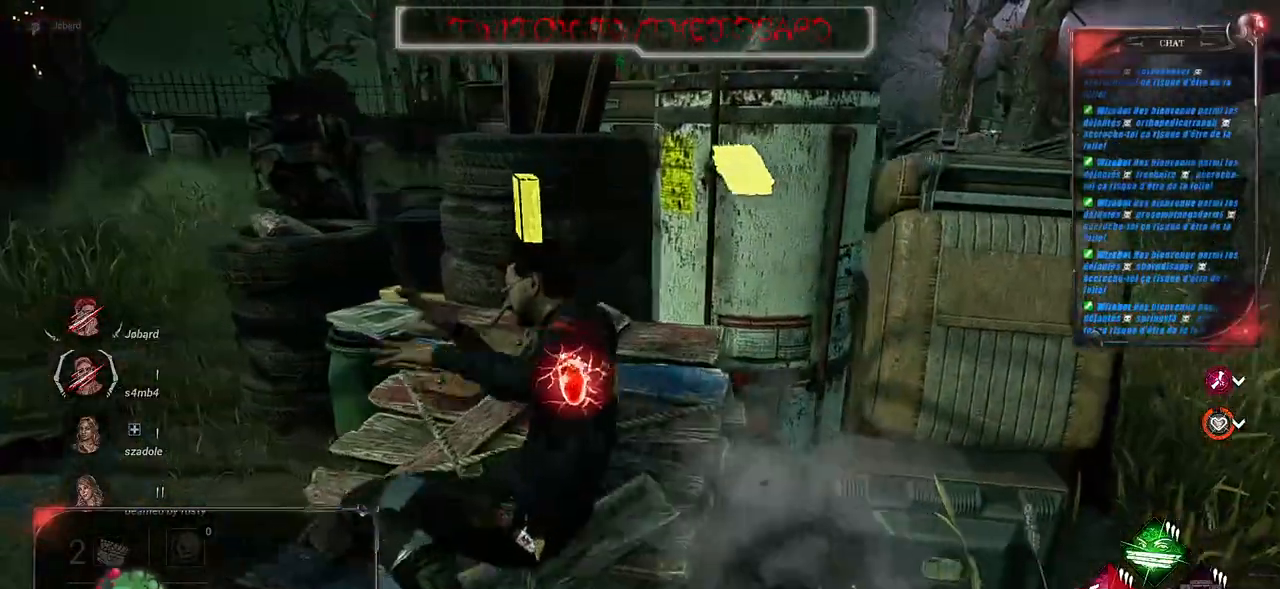
{"keys": ["d", "shift", "space"], "mouse": [], "events": [[67, "space", "up"], [133, "space", "down"], [217, "space", "up"], [300, "space", "down"], [367, "space", "up"], [433, "space", "down"]]}
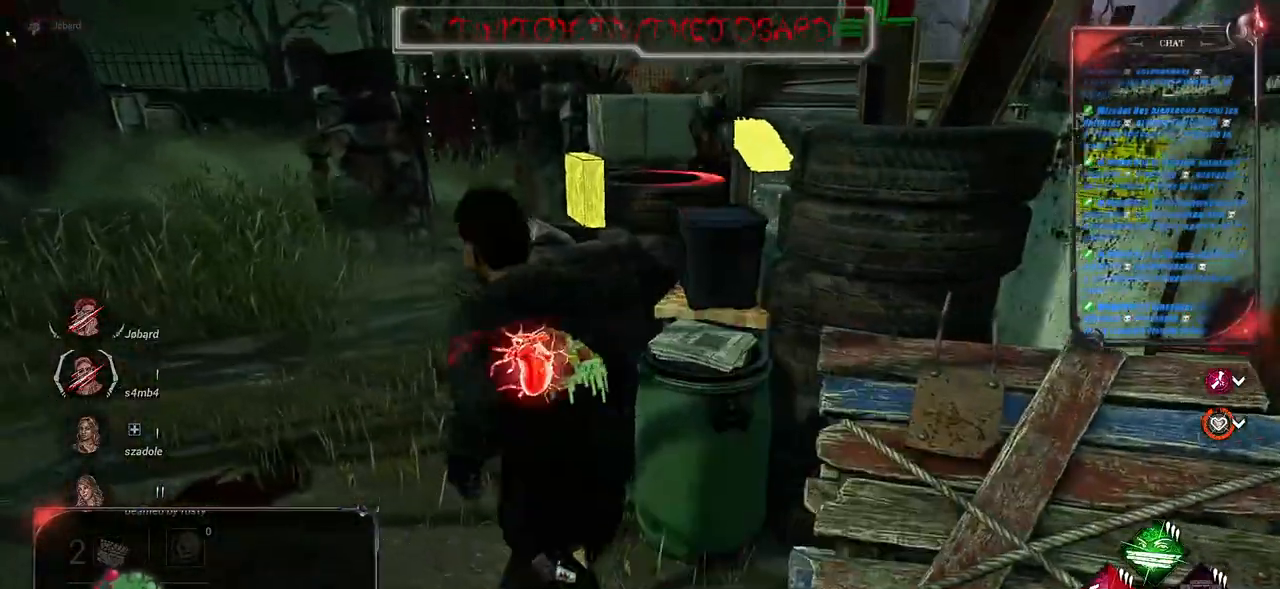
{"keys": ["d", "shift"], "mouse": [], "events": [[17, "space", "up"], [83, "space", "down"], [200, "space", "up"], [217, "space", "down"], [350, "space", "up"]]}
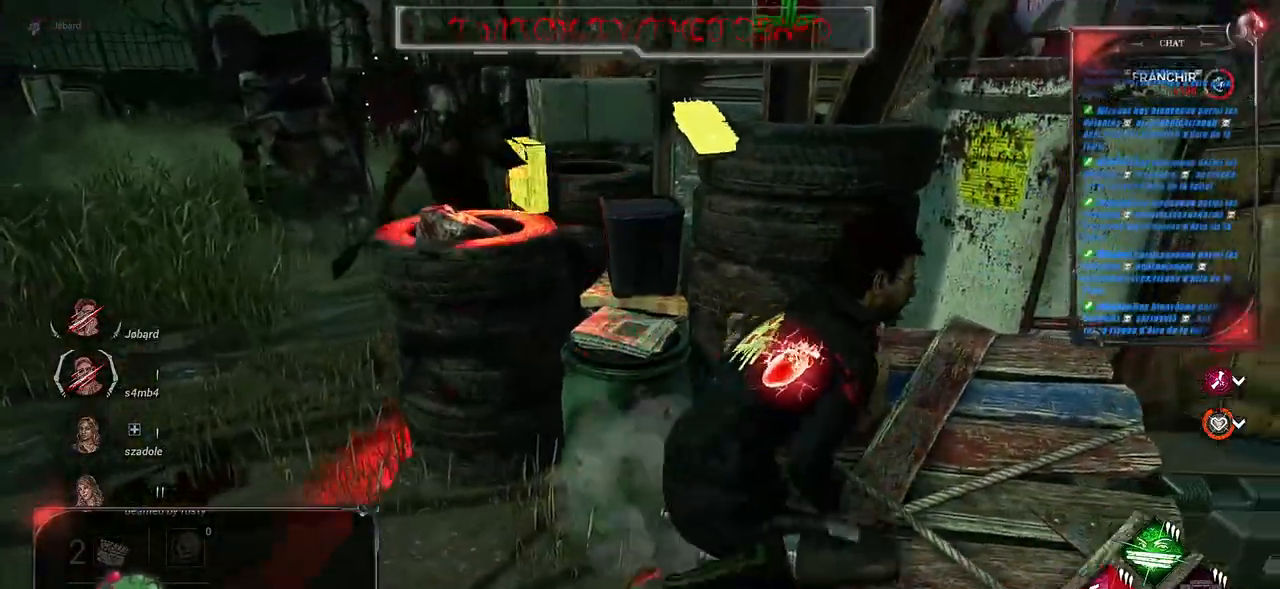
{"keys": ["s", "shift"], "mouse": [], "events": [[200, "s", "down"], [433, "d", "up"]]}
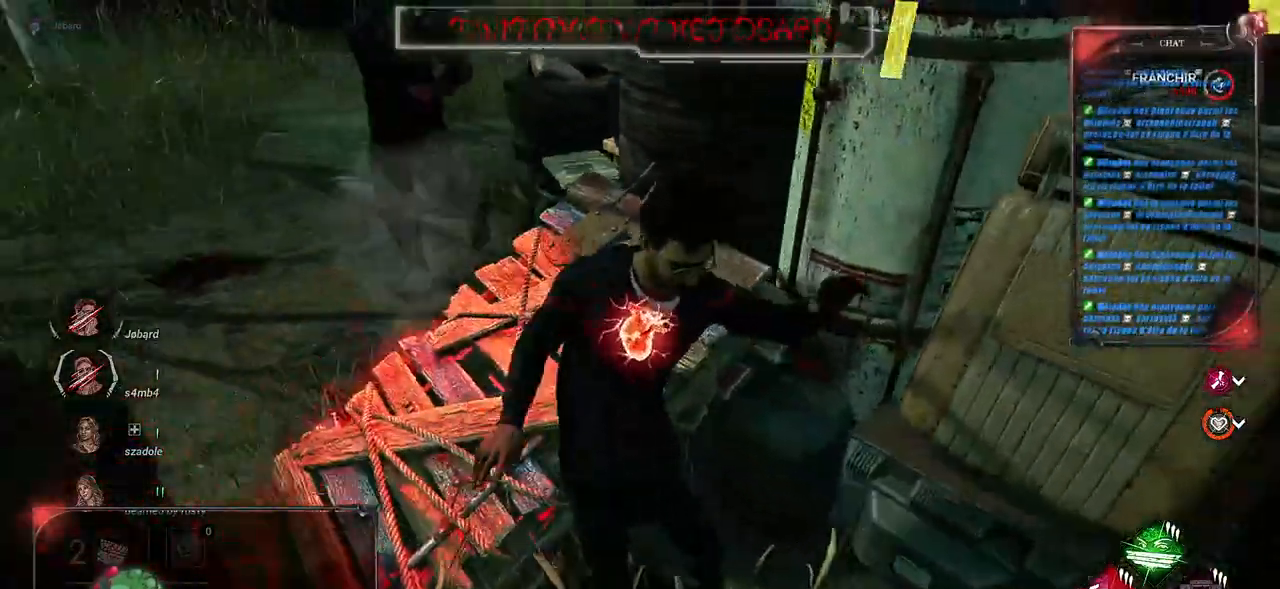
{"keys": ["s", "shift"], "mouse": ["right"], "events": [[117, "q", "down"], [417, "mouse_right", "down"], [500, "q", "up"]]}
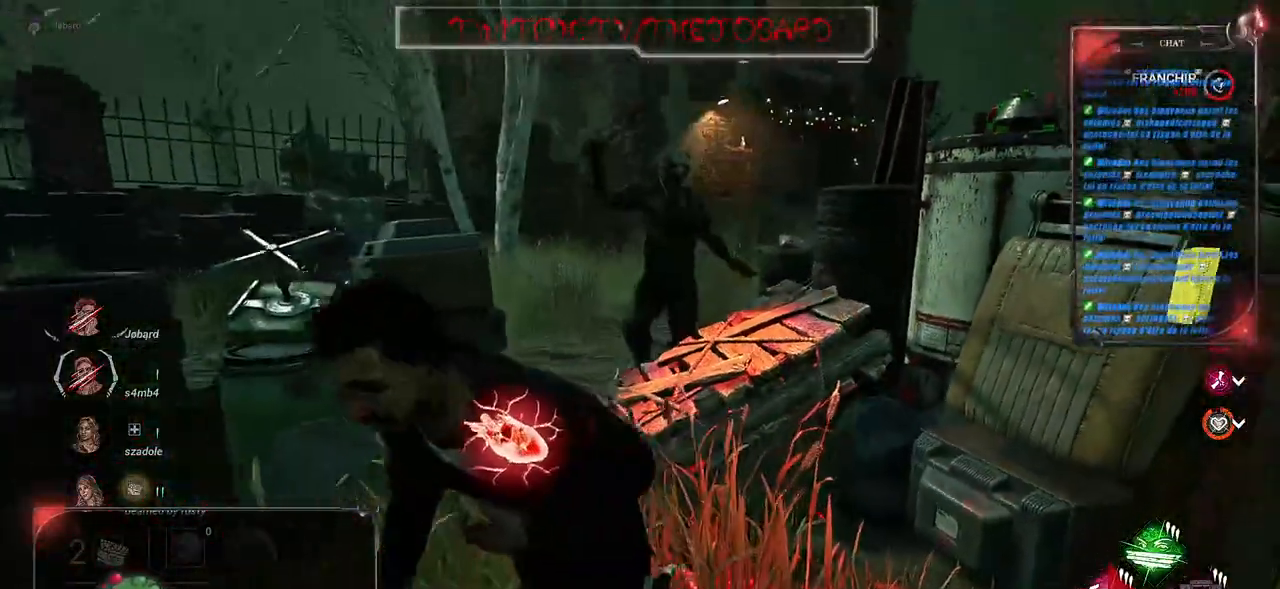
{"keys": ["s"], "mouse": ["right"], "events": [[50, "shift", "up"]]}
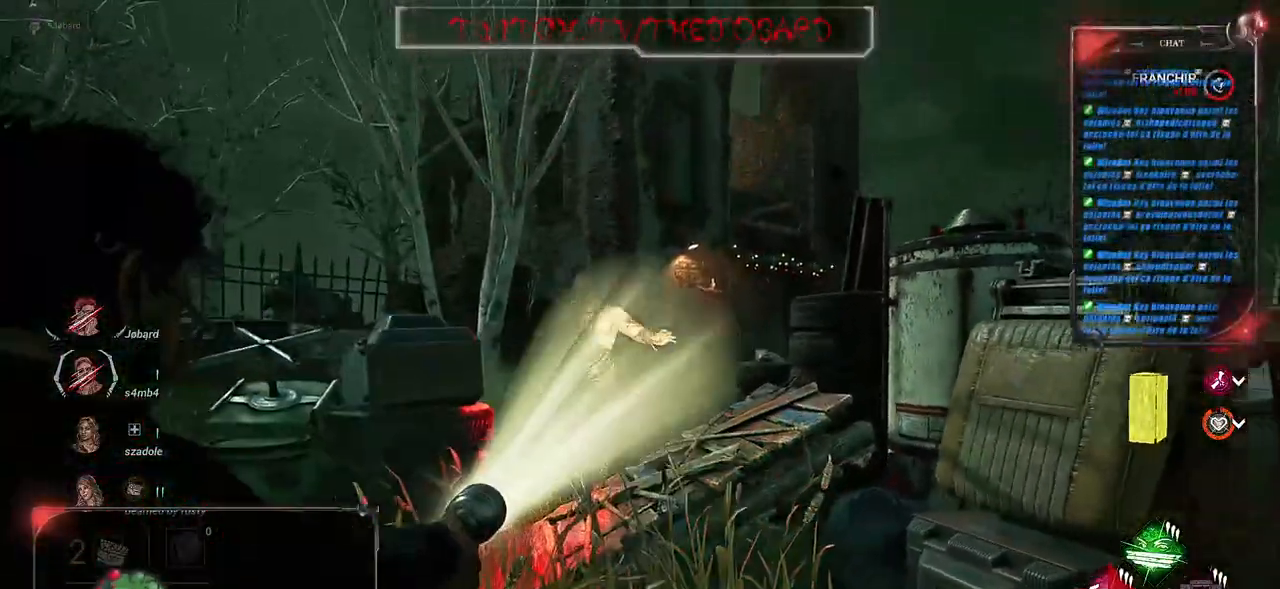
{"keys": ["d", "s"], "mouse": ["right"], "events": [[400, "d", "down"]]}